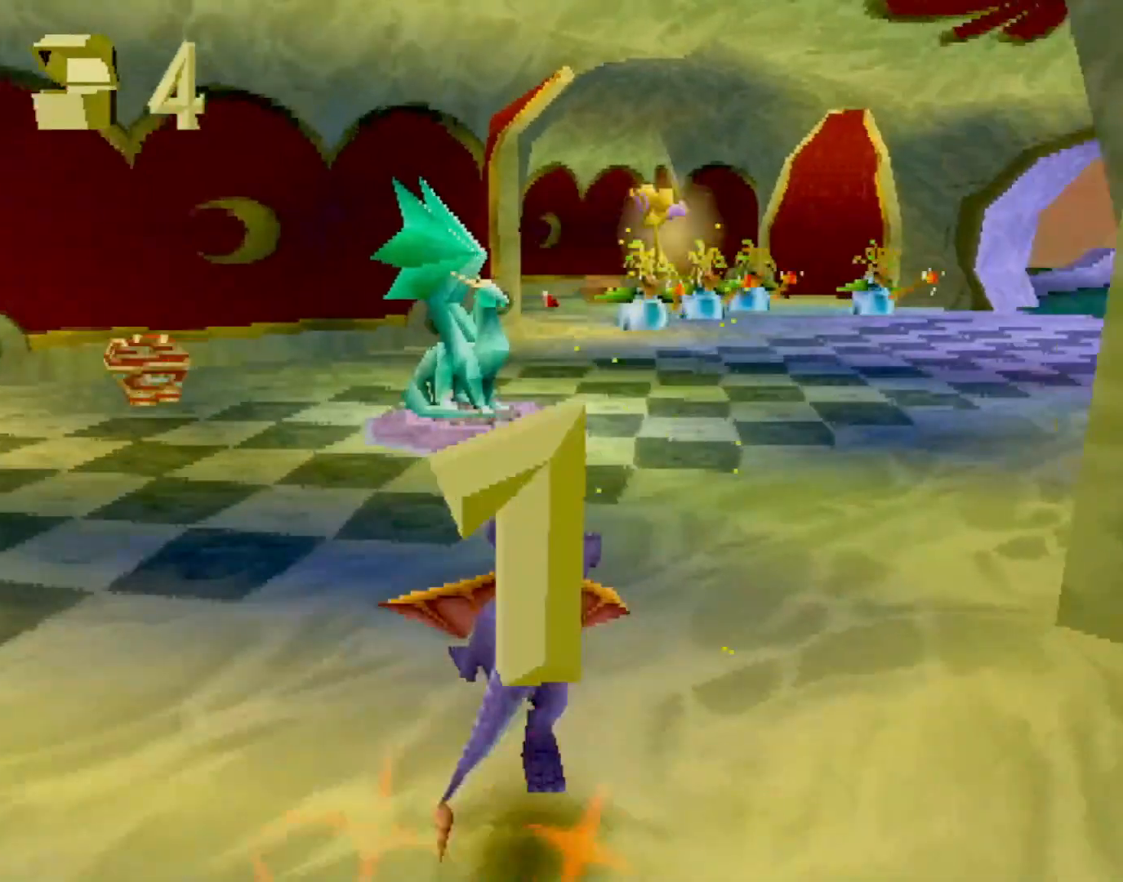
Gameplay with a controller (PlayStation layout); each line is a JSON object with the inputs held at the frame after it. "events" lists button and stick changes between this image and that frame as [ms after this image, input, new state], when the widget could be followed in between. Not read: L3 R3 right_stick.
{"buttons": ["R2"], "left_stick": "left", "events": [[84, "left_stick", "left"], [217, "CIRCLE", "down"], [217, "SQUARE", "up"], [284, "CIRCLE", "up"], [284, "SQUARE", "down"], [417, "R2", "down"], [467, "SQUARE", "up"]]}
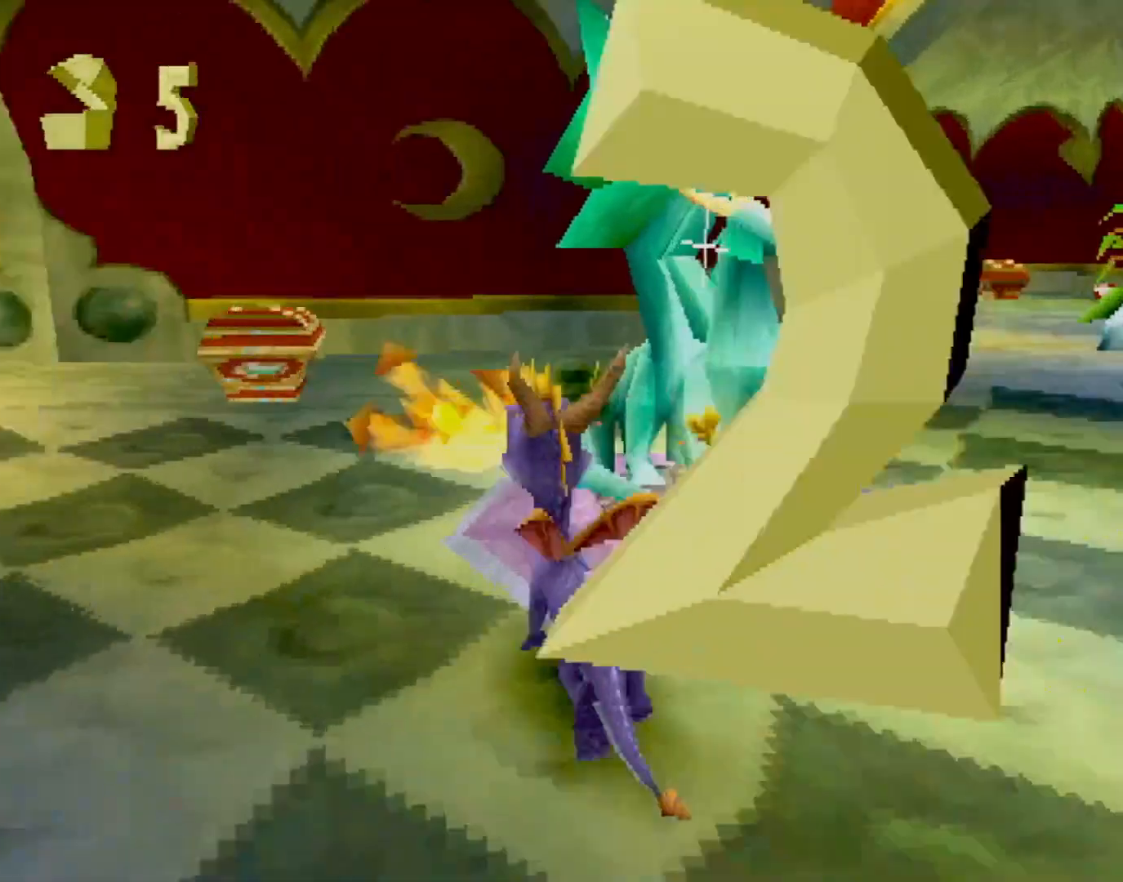
{"buttons": ["L2", "DPAD_UP"], "left_stick": "center", "events": [[33, "R2", "up"], [66, "left_stick", "center"], [433, "L2", "down"], [483, "DPAD_UP", "down"]]}
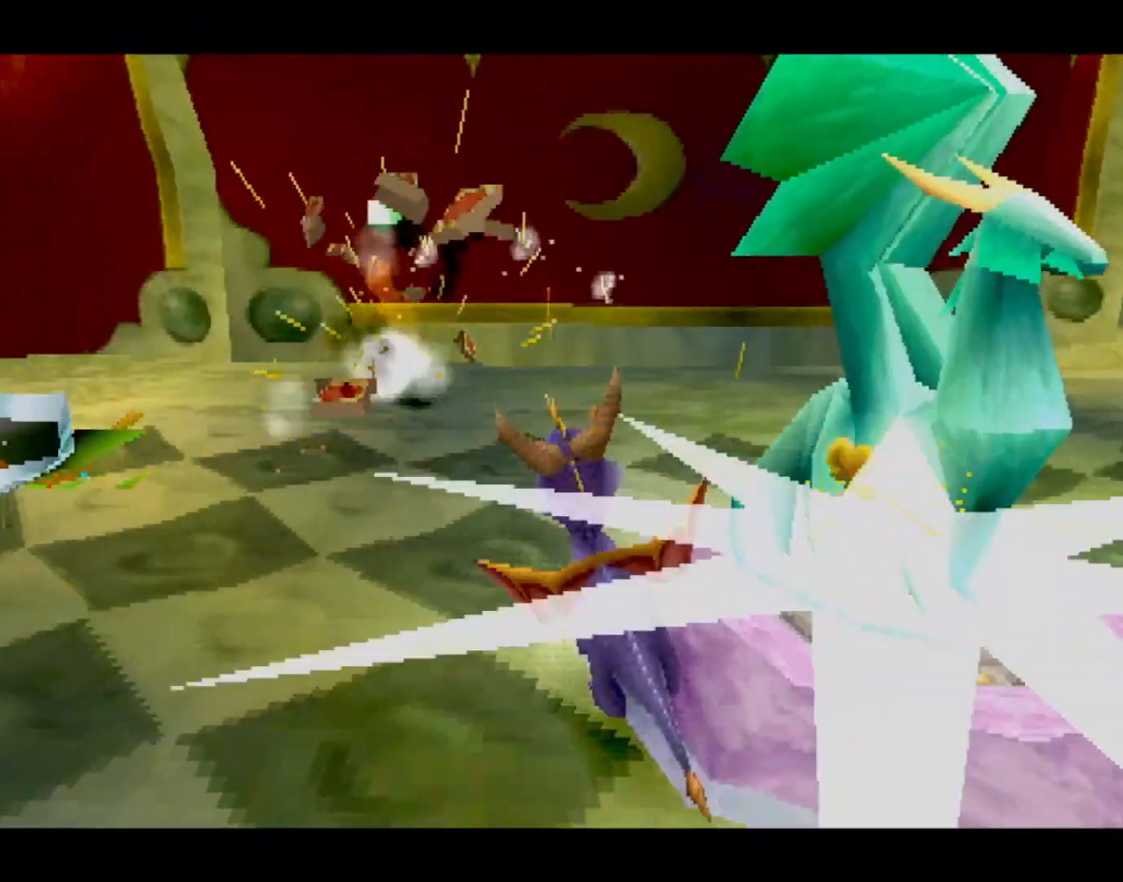
{"buttons": [], "left_stick": "center", "events": [[34, "R2", "down"], [50, "L1", "down"], [84, "L2", "up"], [84, "R1", "down"], [117, "R2", "up"], [184, "DPAD_UP", "up"], [184, "L2", "down"], [184, "R1", "up"], [200, "L1", "up"], [217, "DPAD_UP", "down"], [234, "R2", "down"], [284, "L1", "down"], [284, "R1", "down"], [300, "L2", "up"], [300, "R2", "up"], [334, "DPAD_UP", "up"], [367, "L1", "up"], [367, "R1", "up"]]}
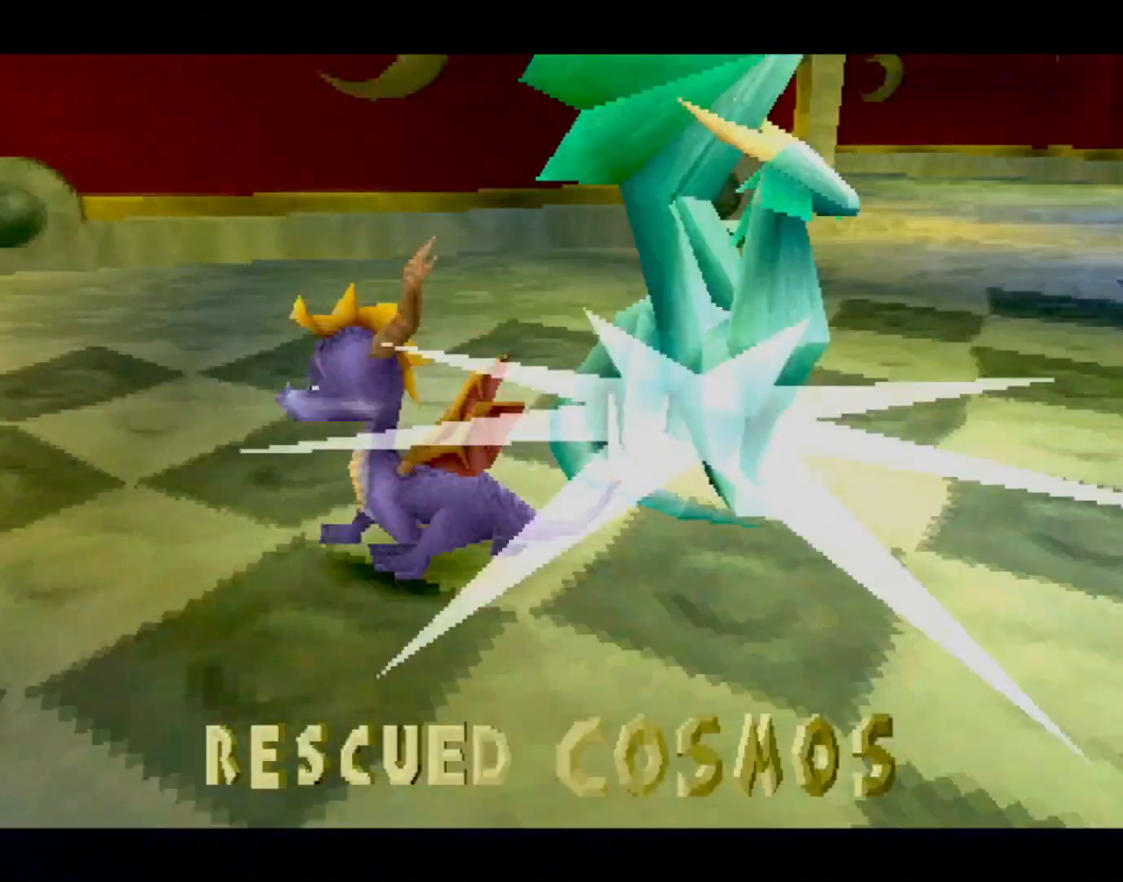
{"buttons": ["L2"], "left_stick": "center", "events": [[116, "L2", "down"], [116, "R2", "down"], [183, "R1", "down"], [200, "L1", "down"], [200, "R2", "up"], [217, "L2", "up"], [250, "R1", "up"], [300, "L1", "up"], [300, "L2", "down"], [333, "R2", "down"], [400, "L1", "down"], [400, "R1", "down"], [400, "R2", "up"], [417, "L2", "up"], [467, "R1", "up"], [500, "L1", "up"], [500, "L2", "down"]]}
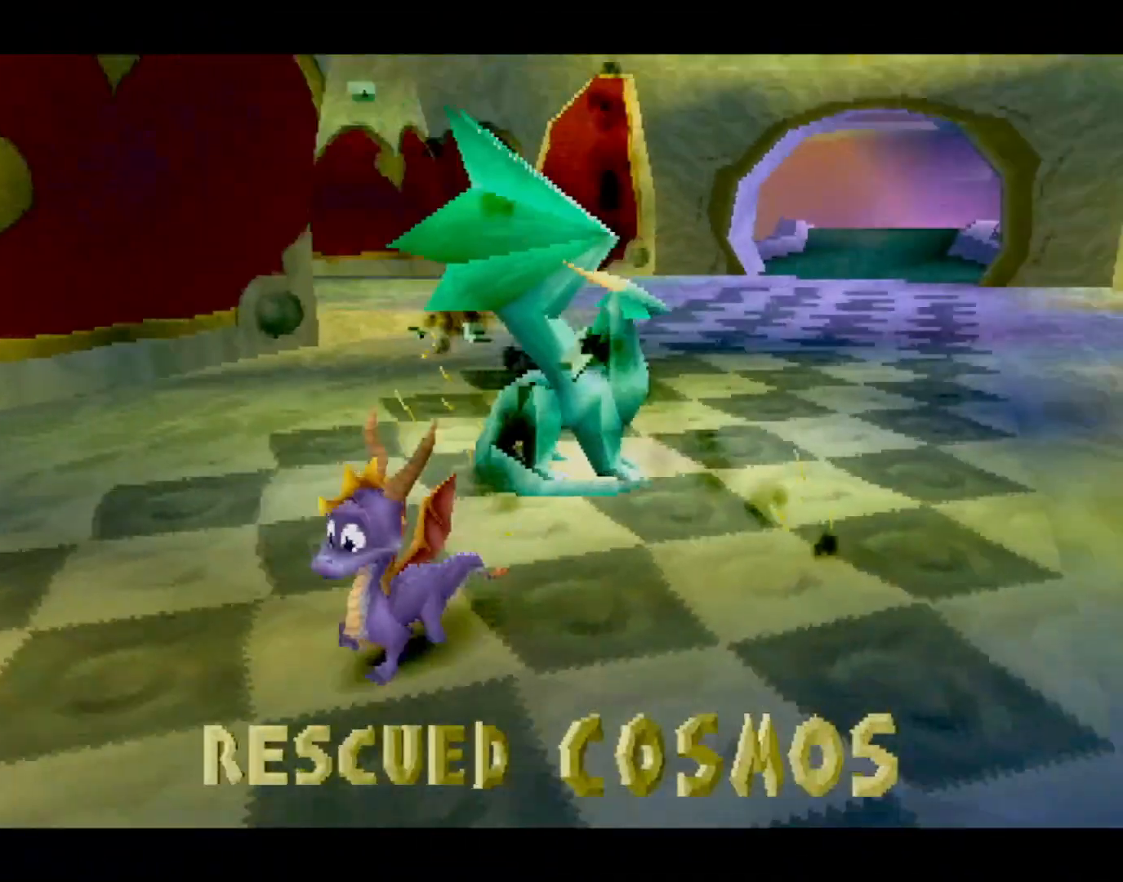
{"buttons": [], "left_stick": "center", "events": [[17, "R2", "down"], [117, "L1", "down"], [117, "L2", "up"], [117, "R2", "up"], [217, "L1", "up"], [217, "L2", "down"], [217, "R2", "down"], [250, "R1", "down"], [267, "L2", "up"], [284, "R2", "up"], [451, "R1", "up"]]}
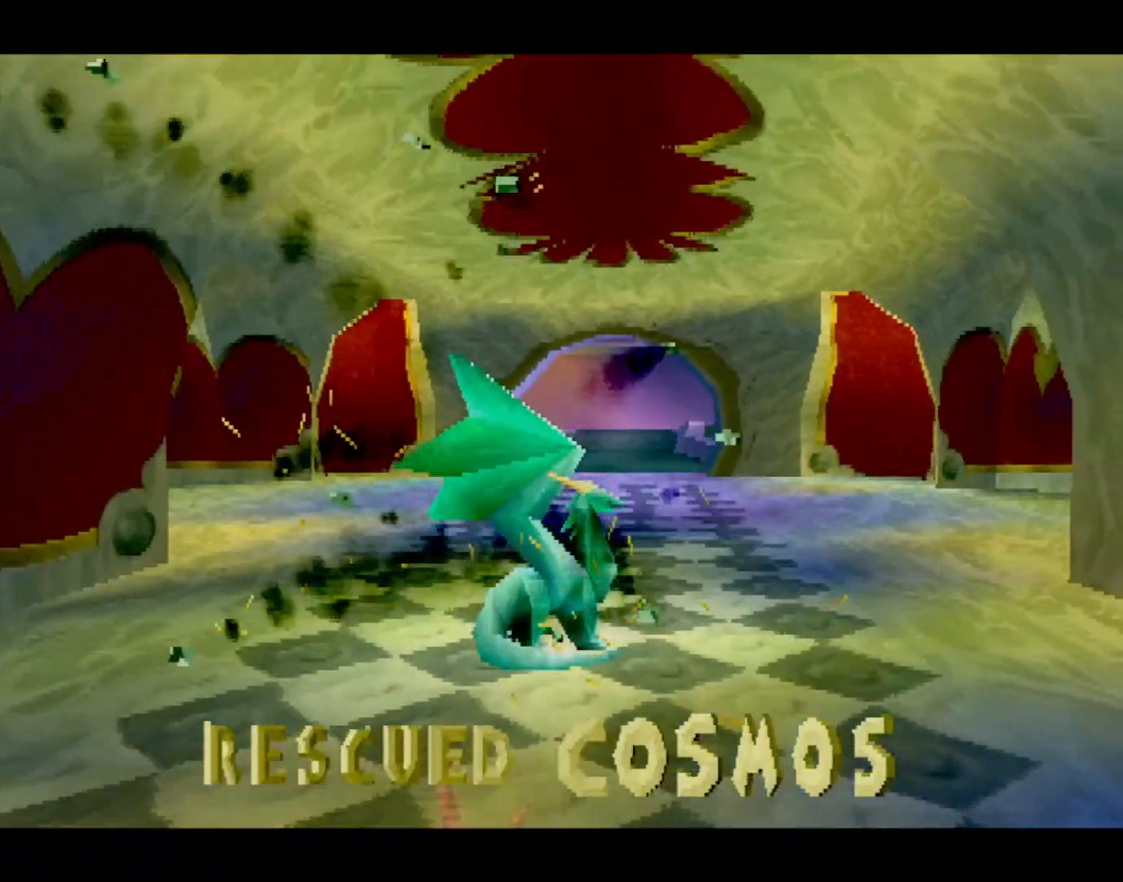
{"buttons": [], "left_stick": "center", "events": [[333, "L2", "down"], [367, "L2", "up"]]}
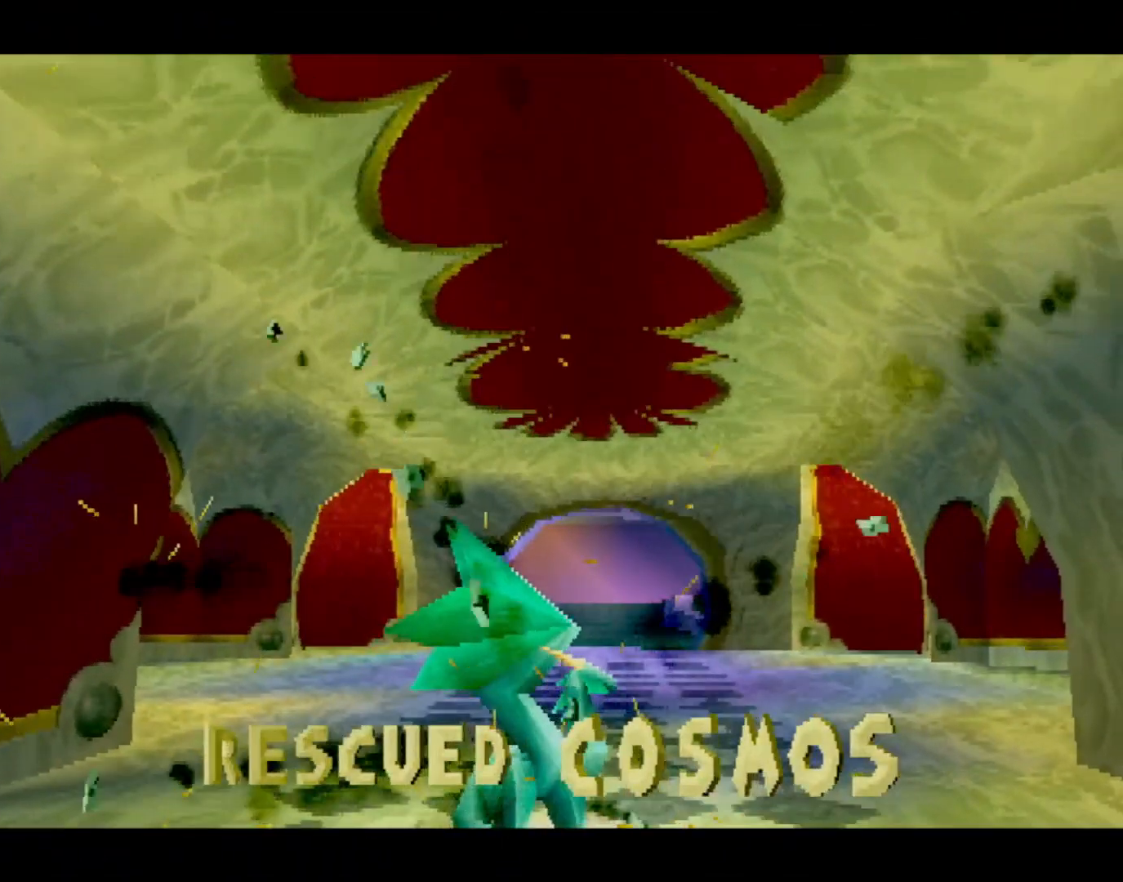
{"buttons": ["CROSS"], "left_stick": "center", "events": [[84, "CROSS", "down"], [150, "CROSS", "up"], [250, "CROSS", "down"], [284, "CROSS", "up"], [350, "CROSS", "down"], [417, "CROSS", "up"], [484, "CROSS", "down"]]}
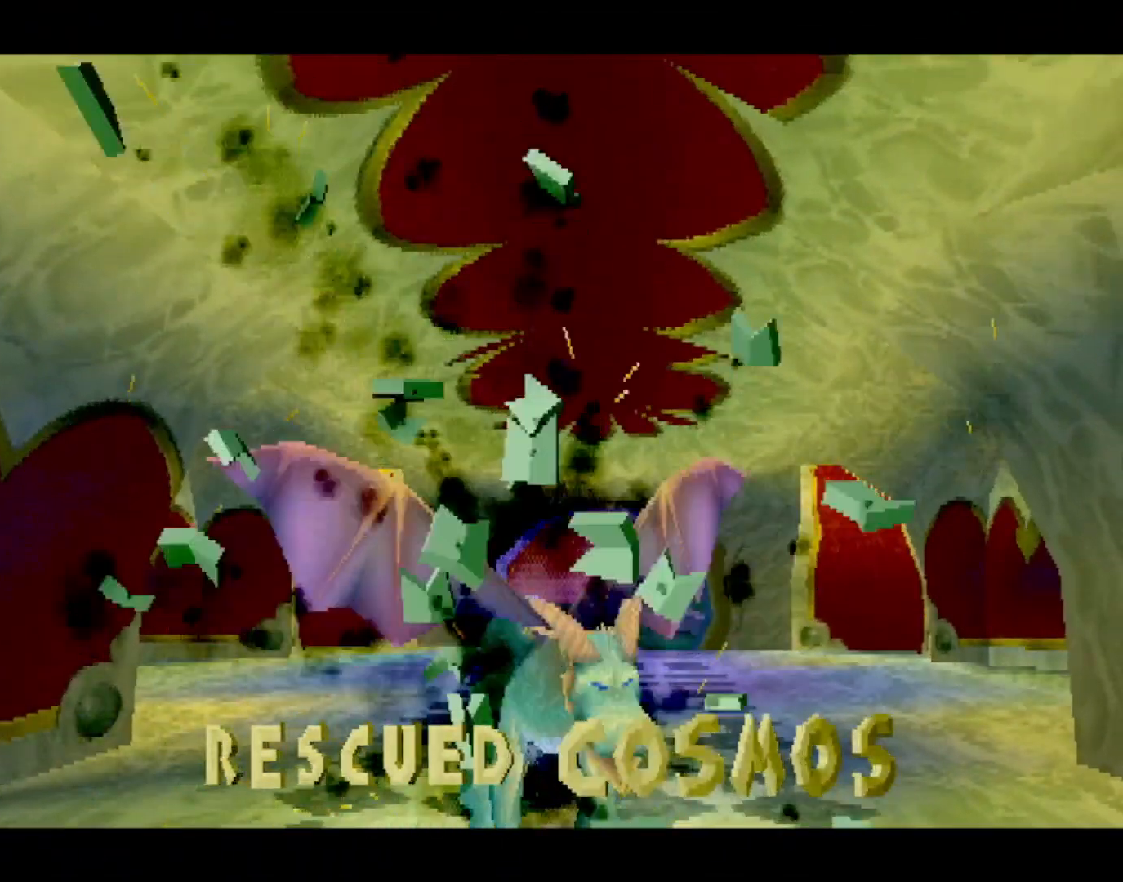
{"buttons": ["R1"], "left_stick": "center", "events": [[50, "CROSS", "up"], [83, "CROSS", "down"], [133, "CROSS", "up"], [133, "L2", "down"], [217, "L2", "up"], [300, "L2", "down"], [383, "L2", "up"], [400, "R2", "down"], [450, "R1", "down"], [483, "R2", "up"]]}
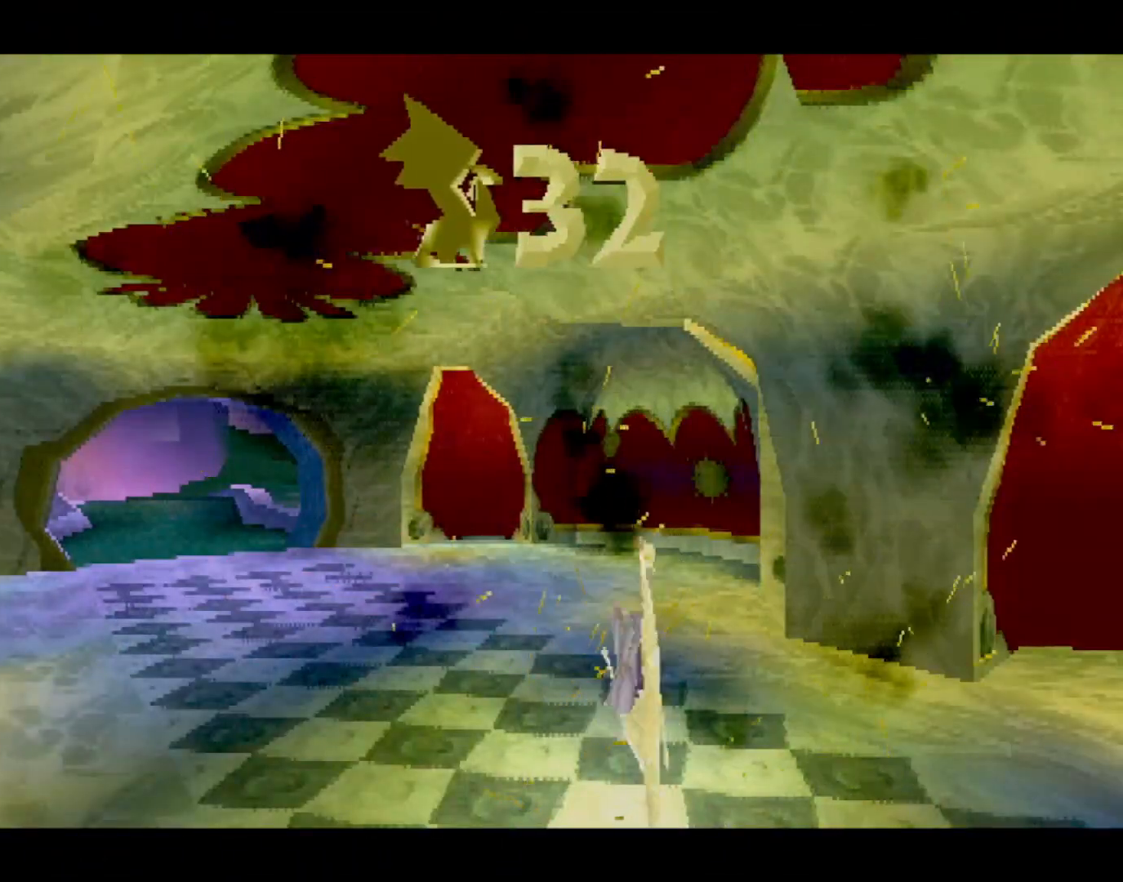
{"buttons": [], "left_stick": "left", "events": [[17, "L2", "down"], [17, "R1", "up"], [50, "L2", "up"], [167, "left_stick", "left"], [367, "CROSS", "down"], [484, "CROSS", "up"]]}
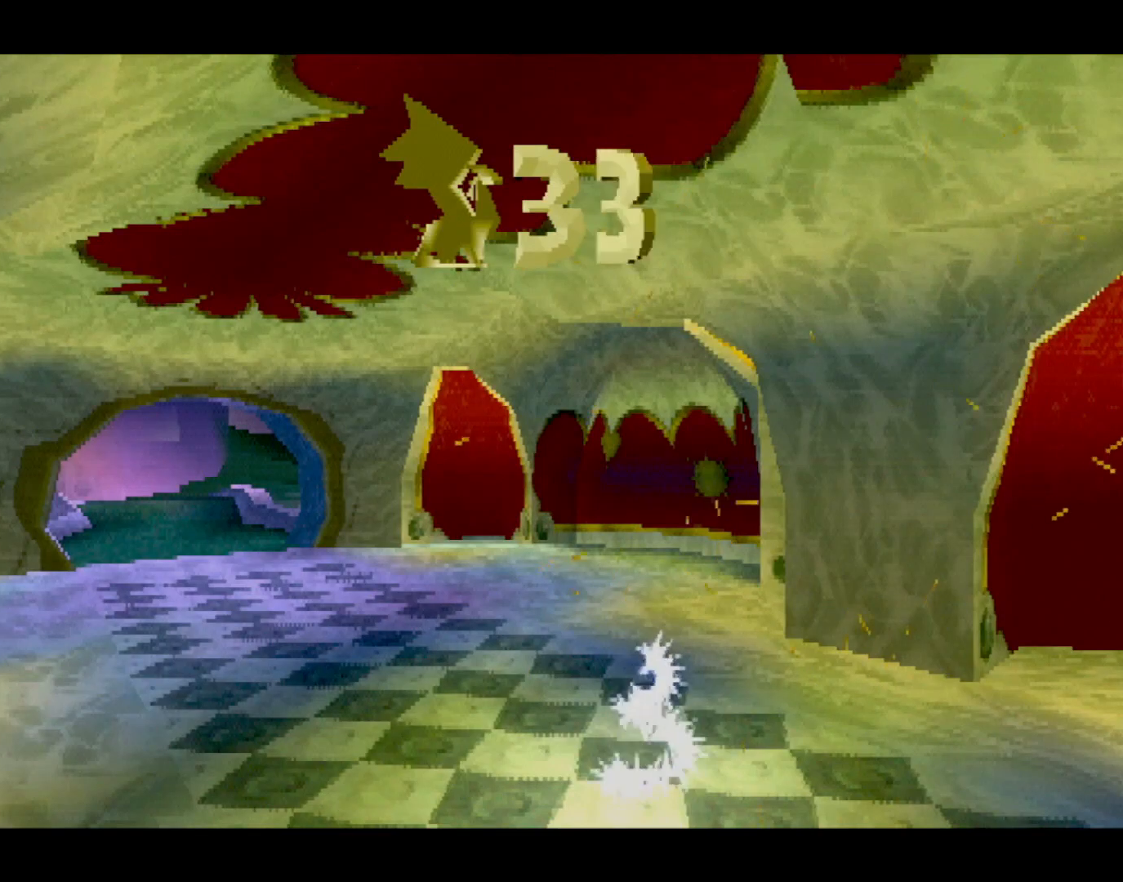
{"buttons": [], "left_stick": "left", "events": [[50, "CROSS", "down"], [150, "CROSS", "up"], [233, "CROSS", "down"], [317, "CROSS", "up"], [417, "CROSS", "down"], [483, "CROSS", "up"]]}
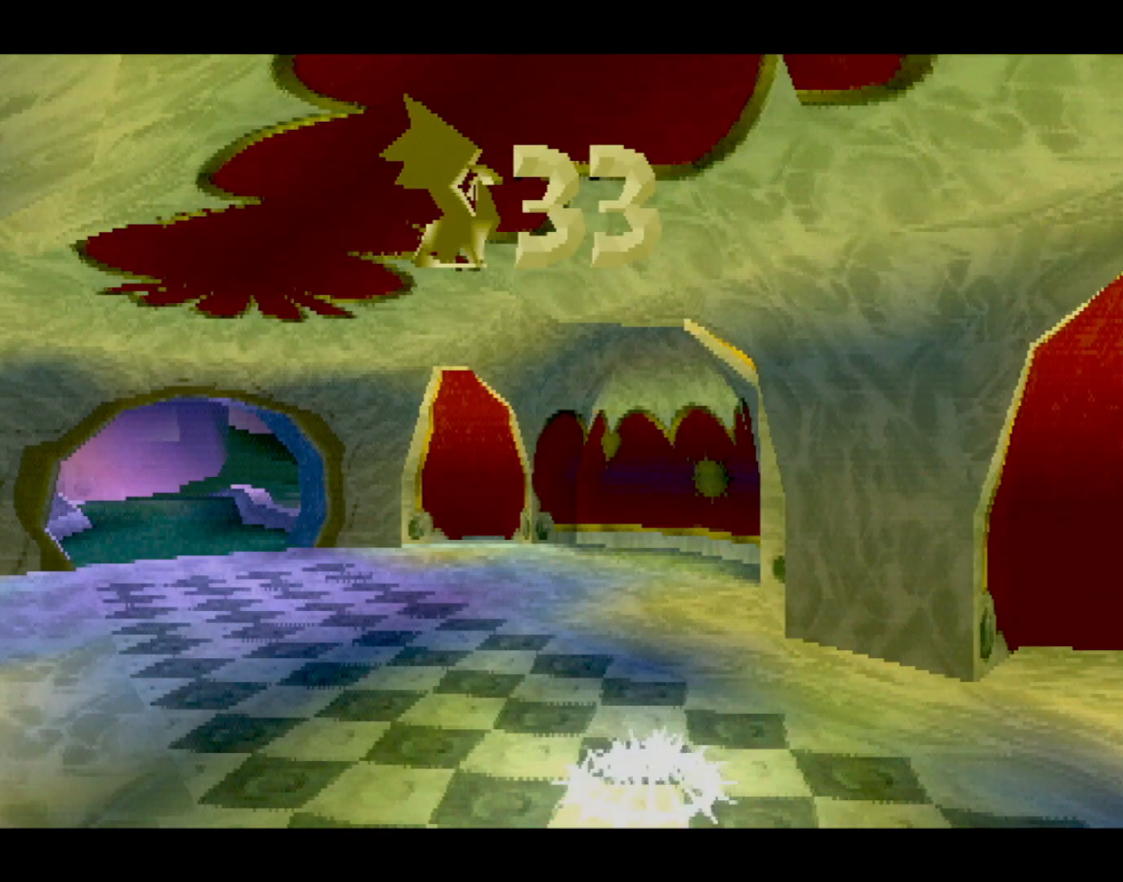
{"buttons": [], "left_stick": "left", "events": [[84, "CROSS", "down"], [150, "CROSS", "up"], [250, "CROSS", "down"], [317, "CROSS", "up"], [417, "CROSS", "down"], [484, "CROSS", "up"]]}
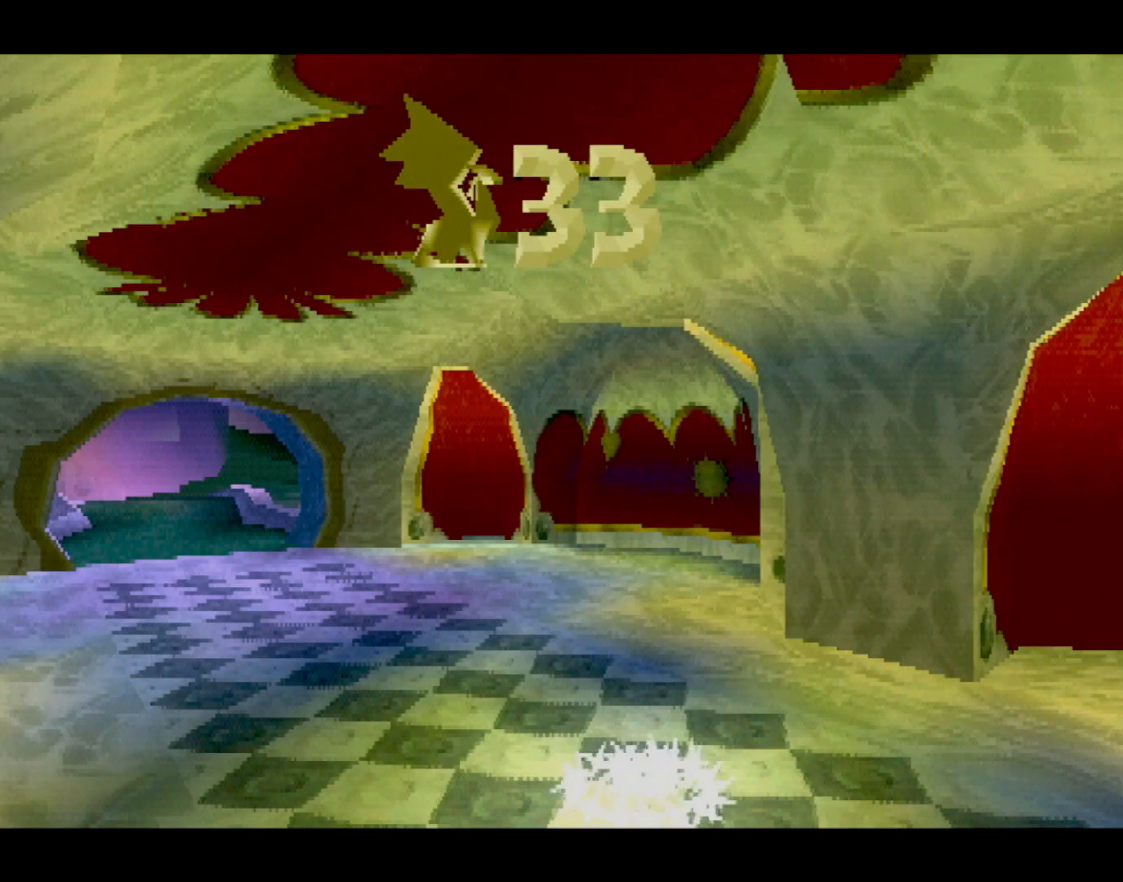
{"buttons": [], "left_stick": "left", "events": [[66, "CROSS", "down"], [116, "CROSS", "up"], [233, "CROSS", "down"], [267, "CROSS", "up"], [383, "CROSS", "down"], [433, "CROSS", "up"]]}
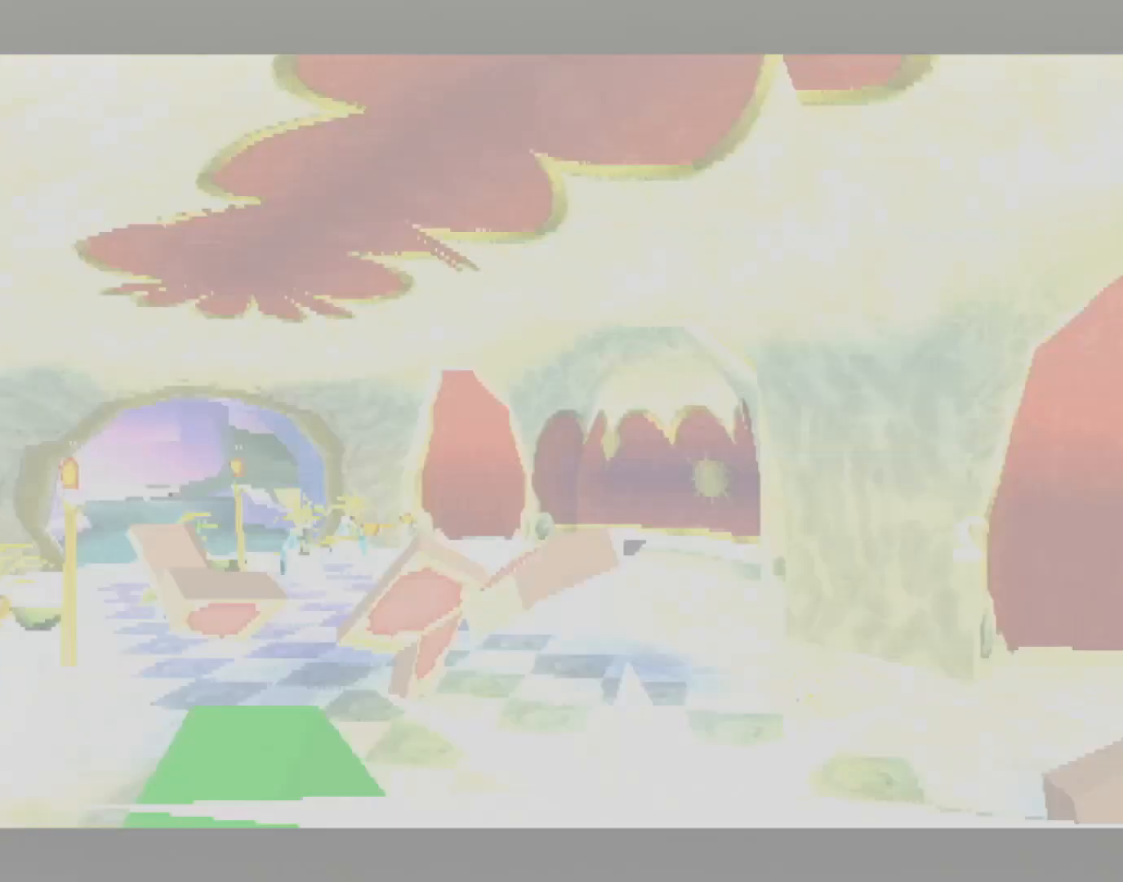
{"buttons": [], "left_stick": "left", "events": [[17, "CROSS", "down"], [100, "CROSS", "up"], [167, "CROSS", "down"], [217, "CROSS", "up"]]}
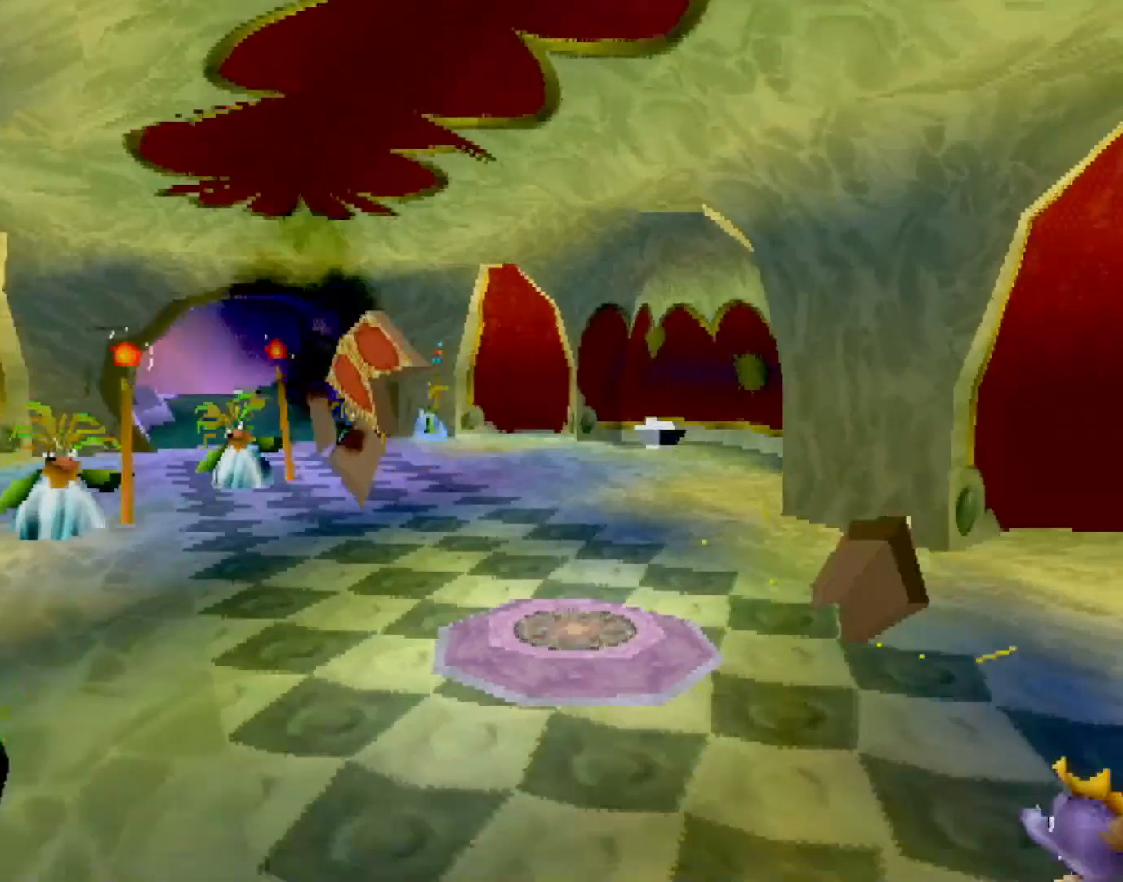
{"buttons": ["SQUARE"], "left_stick": "up-right", "events": [[200, "CROSS", "down"], [267, "SQUARE", "down"], [283, "CROSS", "up"], [383, "left_stick", "up-right"]]}
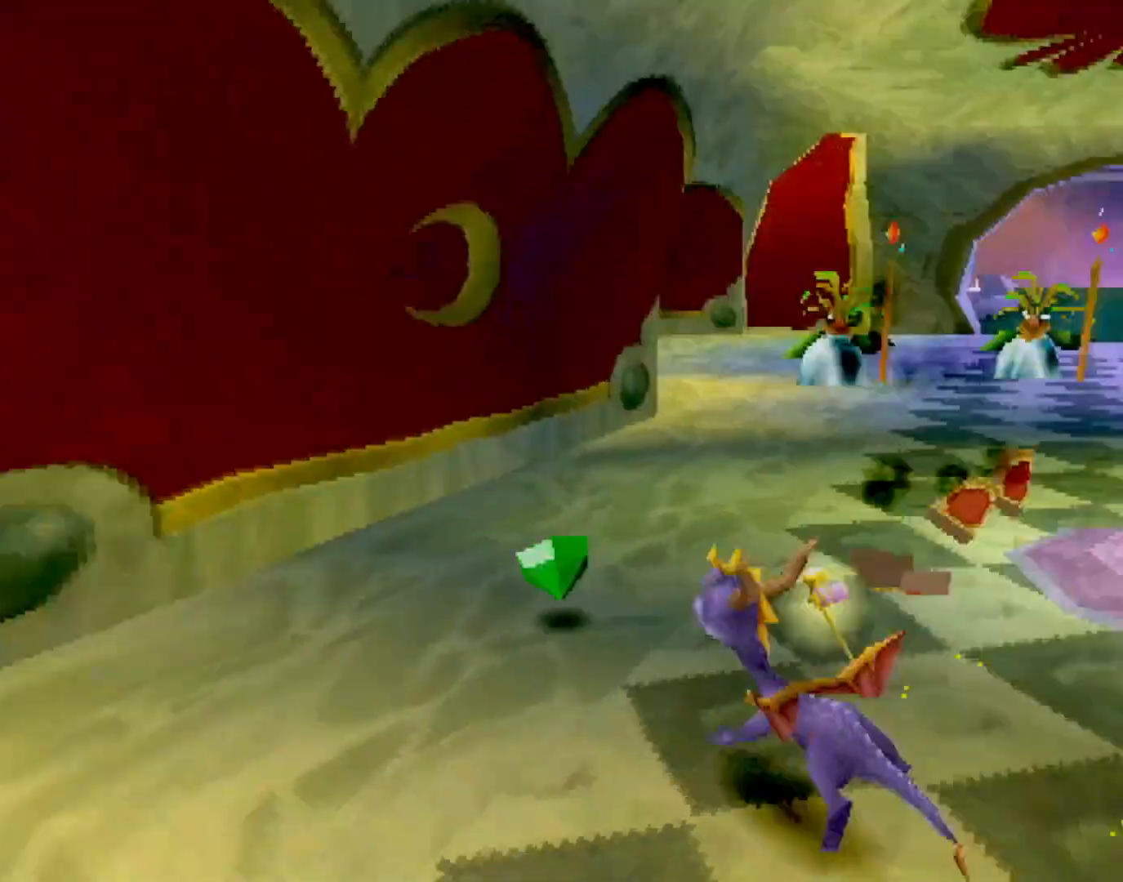
{"buttons": ["SQUARE"], "left_stick": "center", "events": [[50, "SQUARE", "up"], [134, "CROSS", "down"], [200, "SQUARE", "down"], [217, "CROSS", "up"], [417, "left_stick", "center"]]}
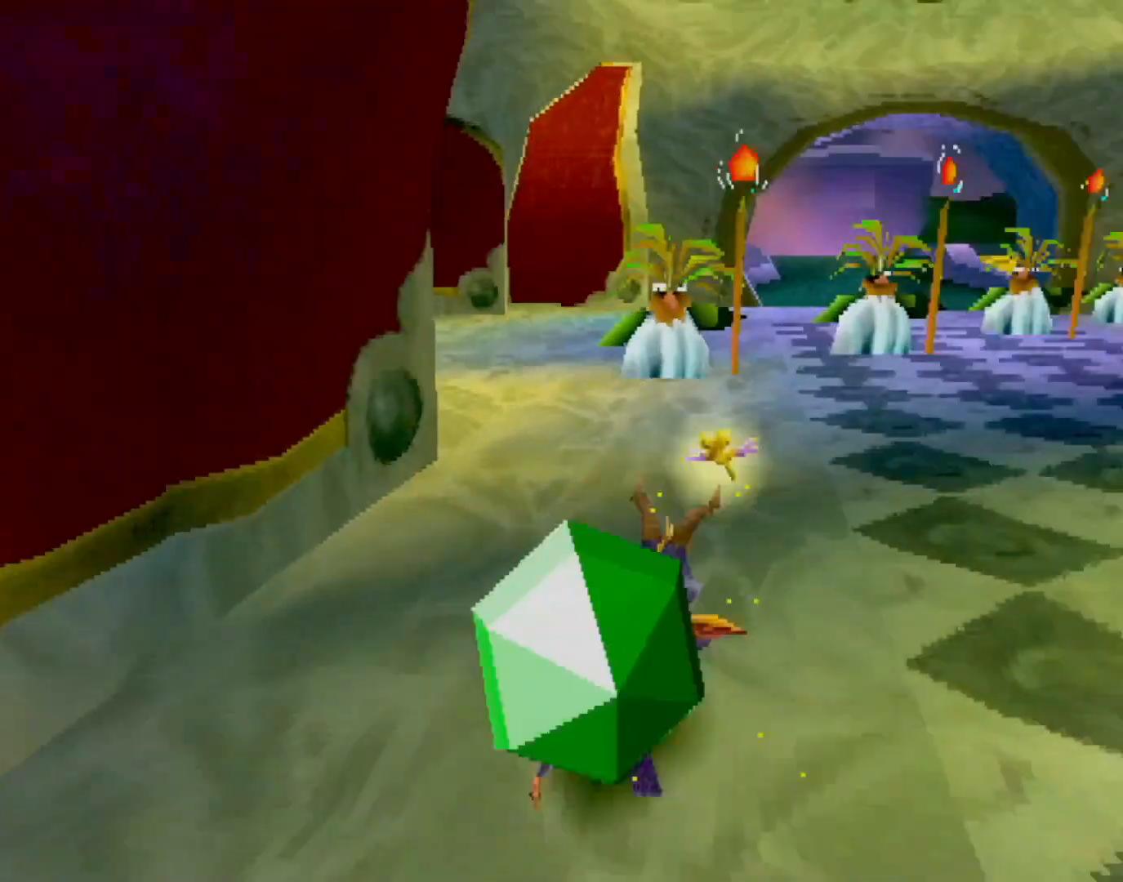
{"buttons": ["CROSS", "SQUARE"], "left_stick": "up-left", "events": [[100, "left_stick", "left"], [283, "left_stick", "center"], [350, "left_stick", "up-left"], [400, "CROSS", "down"]]}
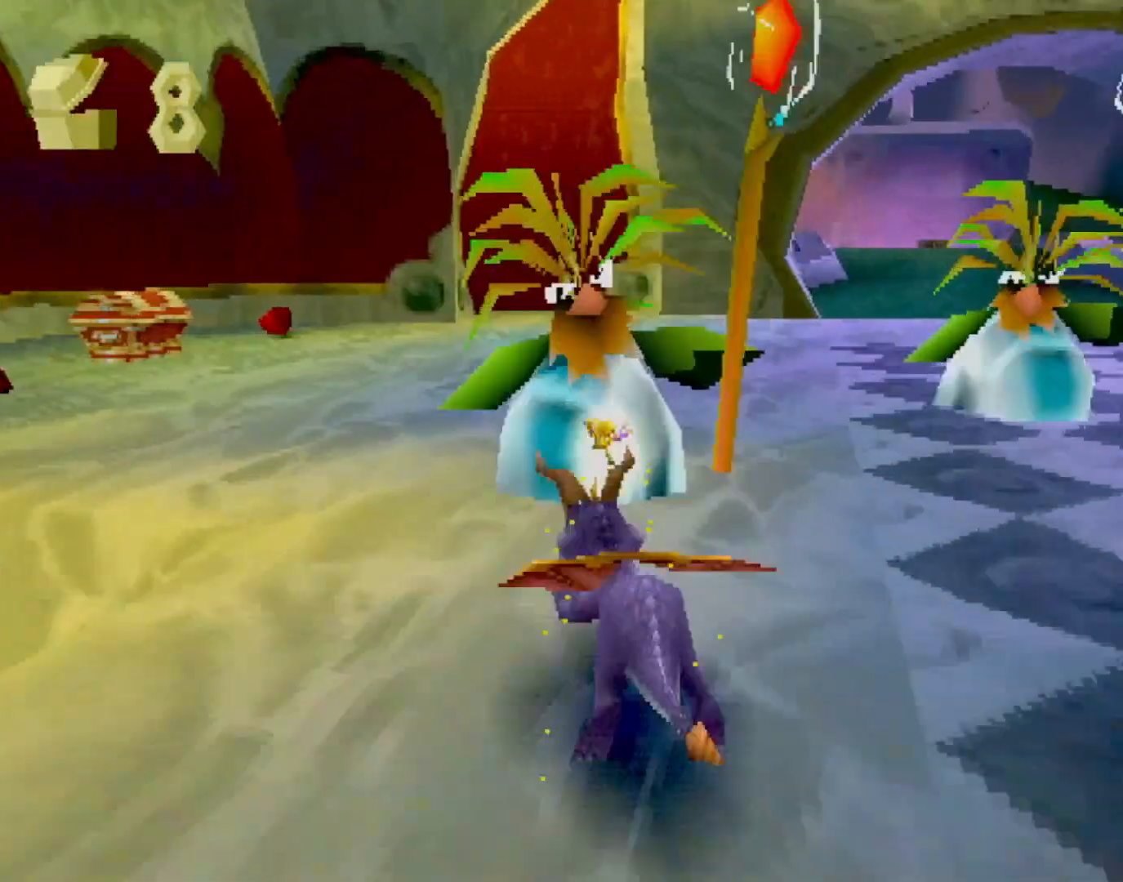
{"buttons": ["SQUARE", "R2"], "left_stick": "right", "events": [[17, "CROSS", "up"], [134, "left_stick", "center"], [200, "left_stick", "up-left"], [367, "left_stick", "center"], [434, "left_stick", "right"], [451, "R2", "down"]]}
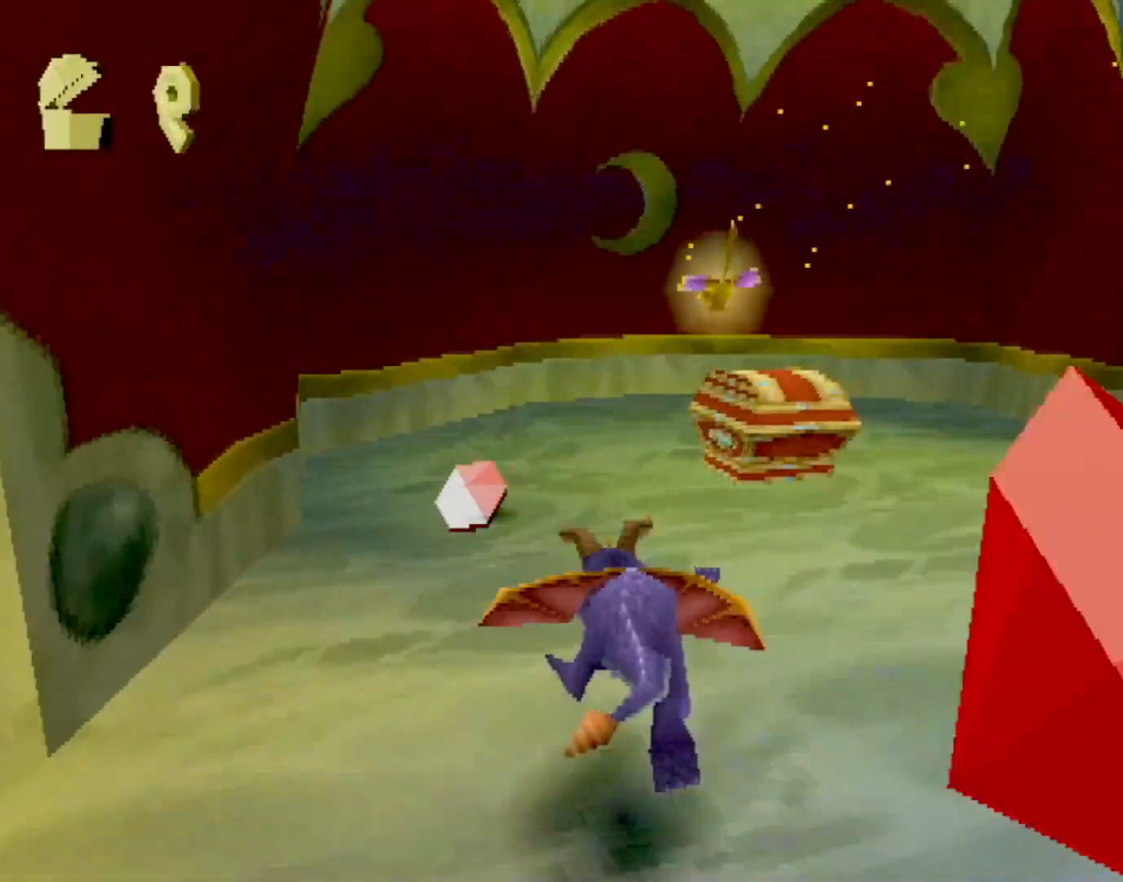
{"buttons": [], "left_stick": "right", "events": [[283, "L2", "down"], [317, "SQUARE", "up"], [333, "R2", "up"], [417, "L2", "up"]]}
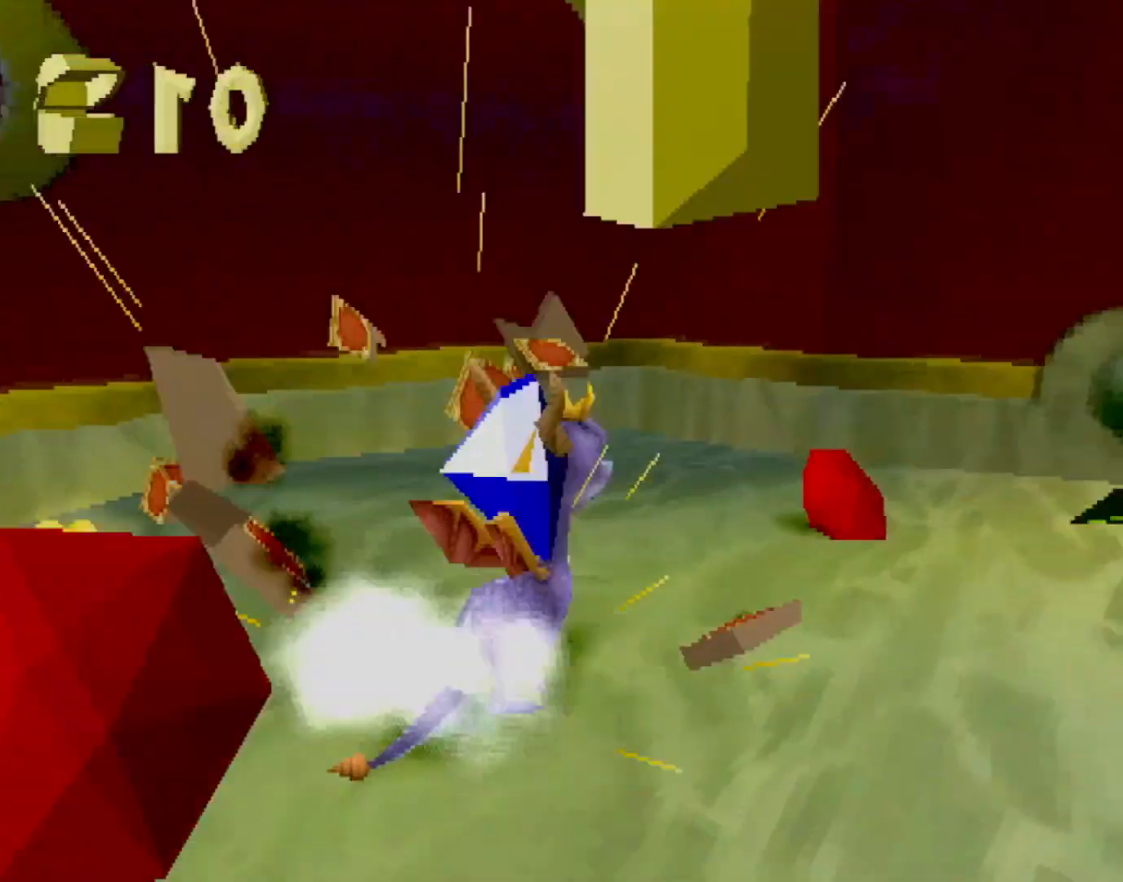
{"buttons": ["SQUARE"], "left_stick": "center", "events": [[50, "left_stick", "down-right"], [67, "CROSS", "down"], [117, "CROSS", "up"], [317, "SQUARE", "down"], [484, "left_stick", "center"]]}
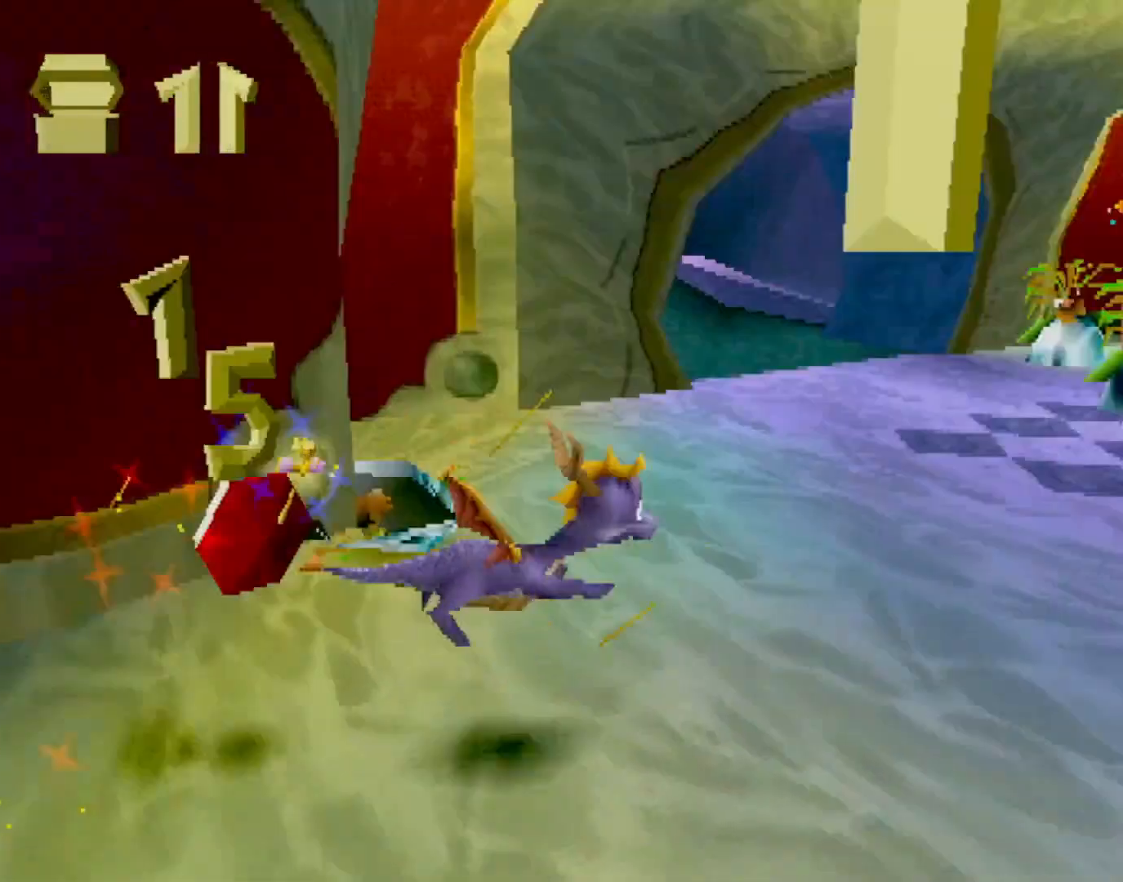
{"buttons": ["CROSS", "SQUARE"], "left_stick": "left", "events": [[166, "left_stick", "up-left"], [283, "left_stick", "center"], [433, "left_stick", "left"], [500, "CROSS", "down"]]}
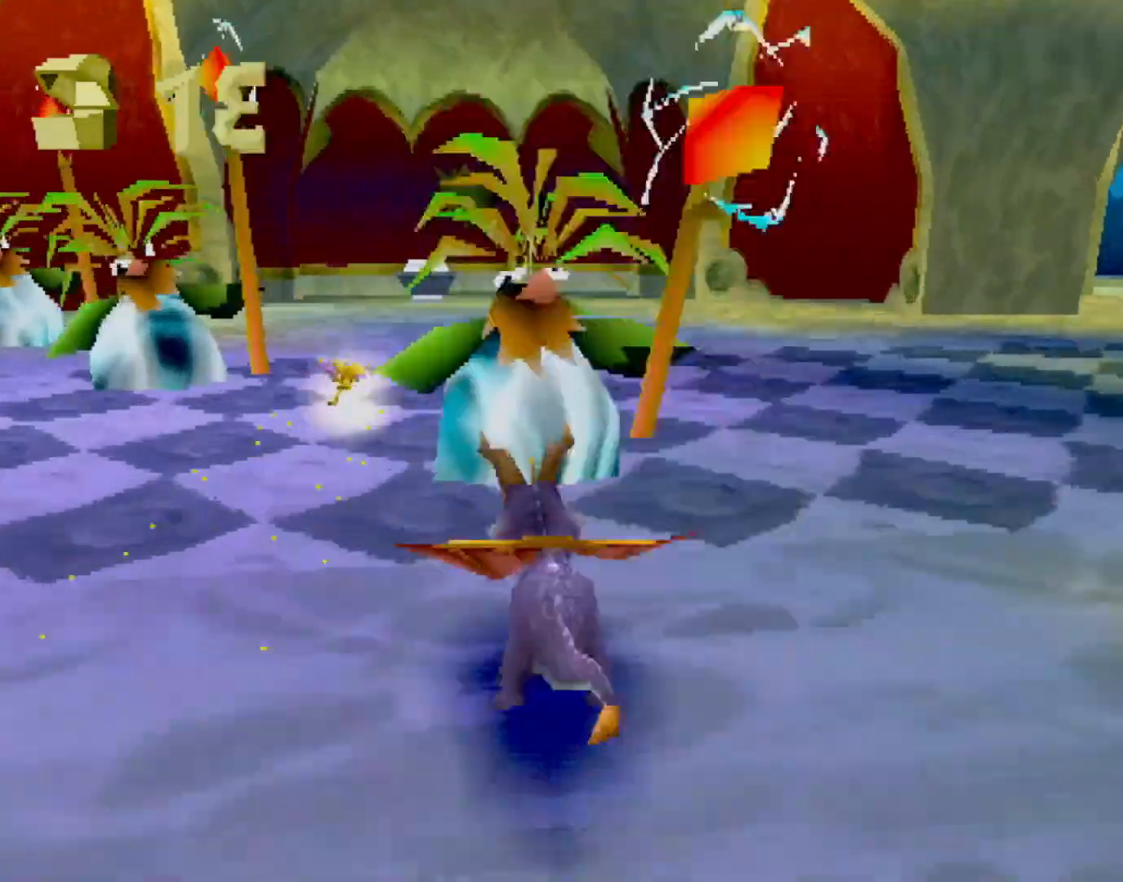
{"buttons": ["SQUARE"], "left_stick": "right", "events": [[134, "CROSS", "up"], [250, "left_stick", "center"], [367, "left_stick", "right"]]}
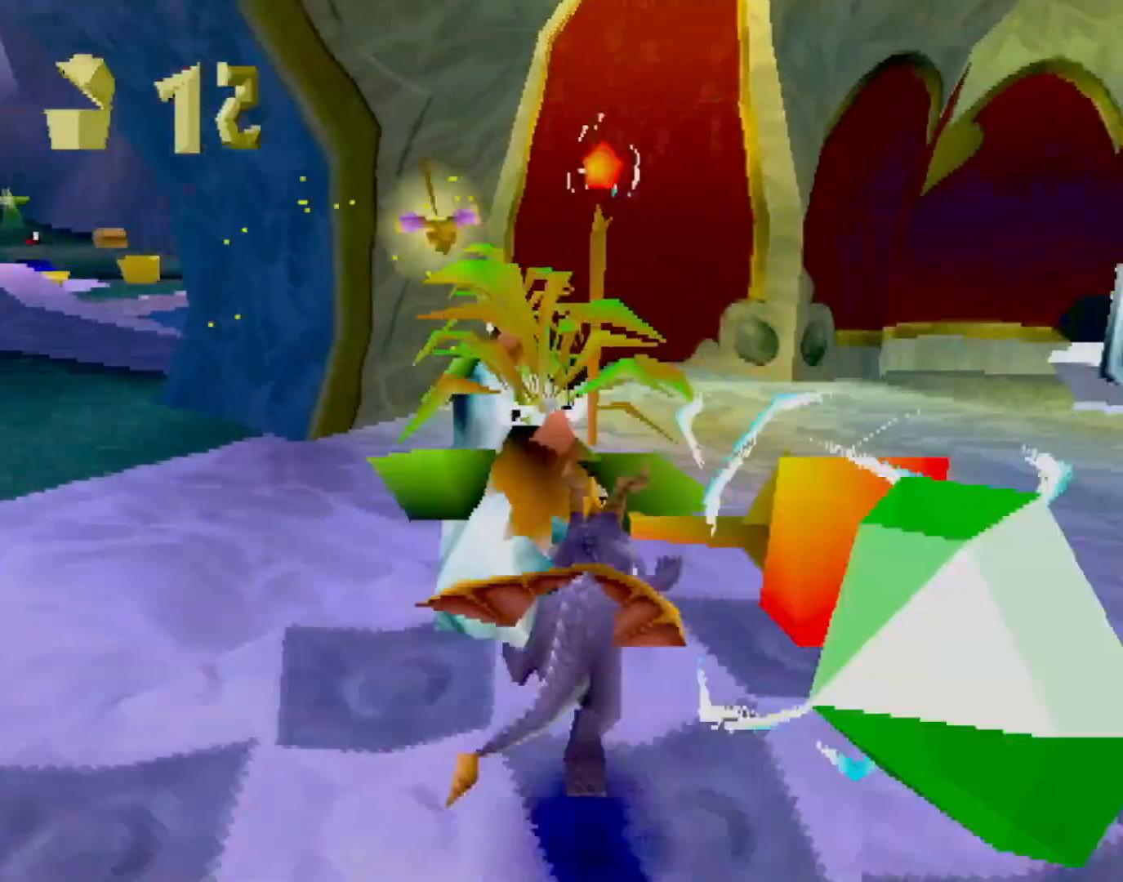
{"buttons": ["SQUARE"], "left_stick": "center", "events": [[166, "CROSS", "down"], [300, "CROSS", "up"], [350, "left_stick", "center"]]}
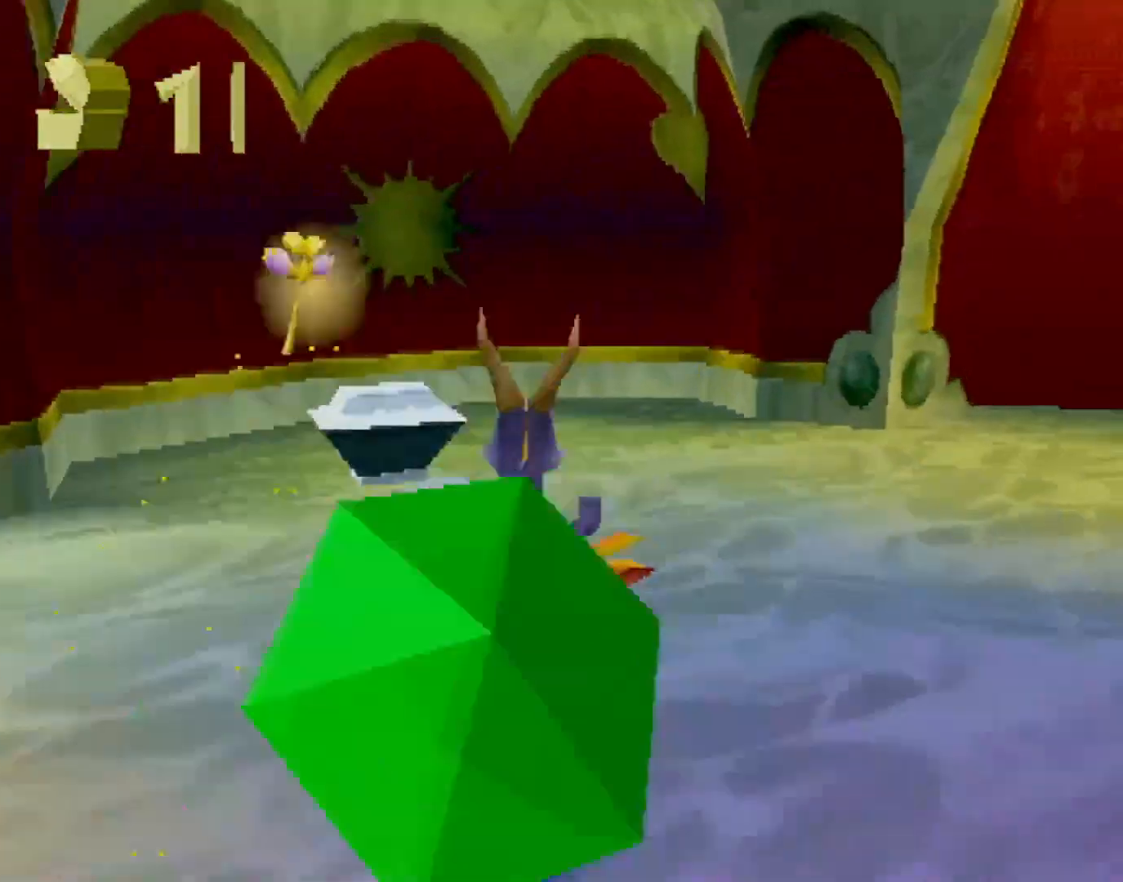
{"buttons": ["CIRCLE", "R2"], "left_stick": "left", "events": [[34, "left_stick", "left"], [200, "R2", "down"], [367, "SQUARE", "up"], [417, "CROSS", "down"], [484, "CIRCLE", "down"], [484, "CROSS", "up"]]}
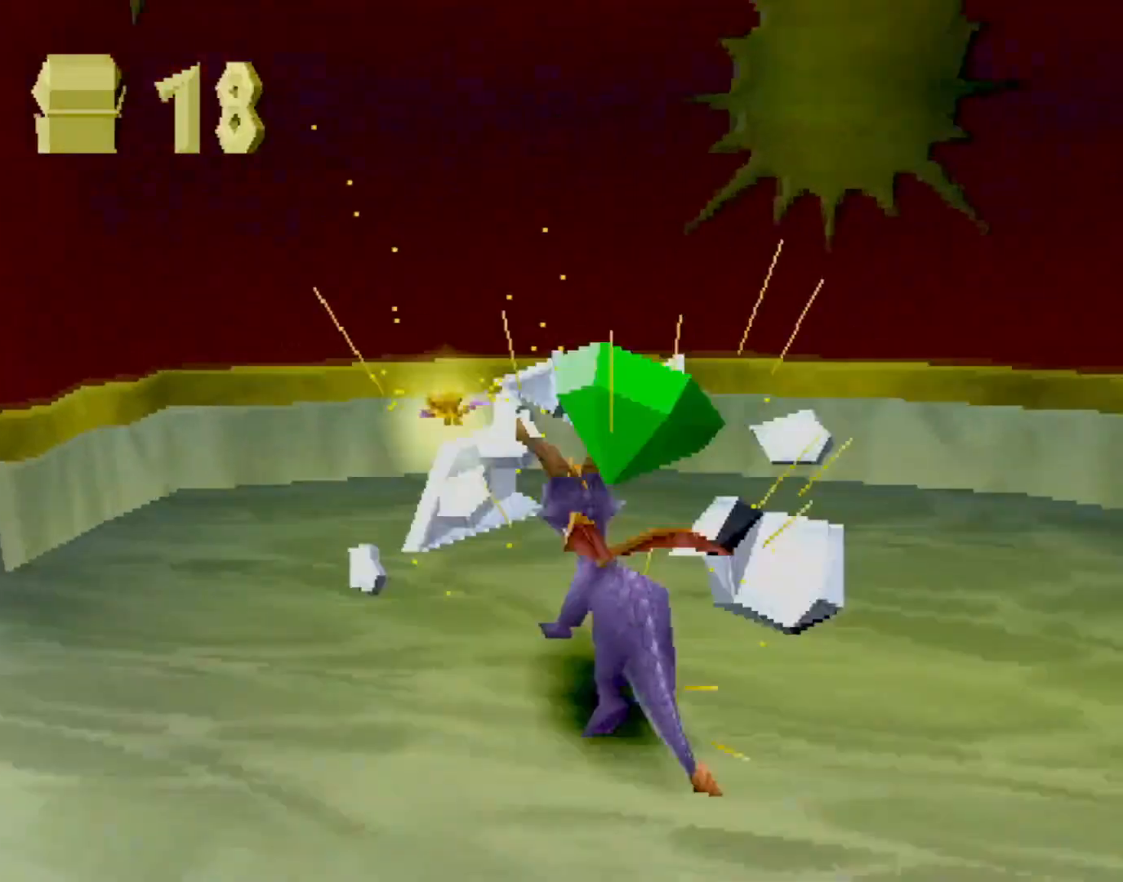
{"buttons": ["SQUARE"], "left_stick": "left", "events": [[16, "CIRCLE", "up"], [100, "left_stick", "down-left"], [283, "R2", "up"], [350, "SQUARE", "down"], [467, "left_stick", "left"]]}
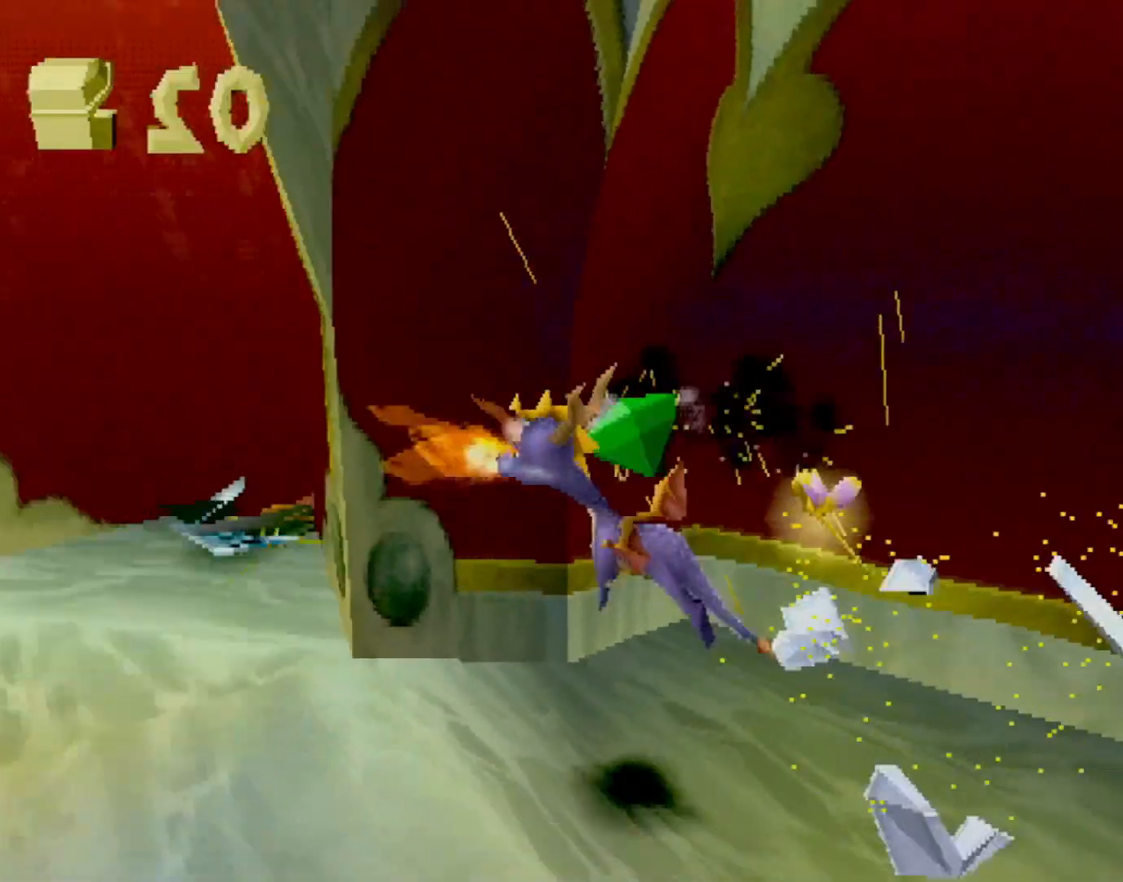
{"buttons": ["SQUARE"], "left_stick": "center", "events": [[117, "left_stick", "center"], [301, "CROSS", "down"], [468, "CROSS", "up"]]}
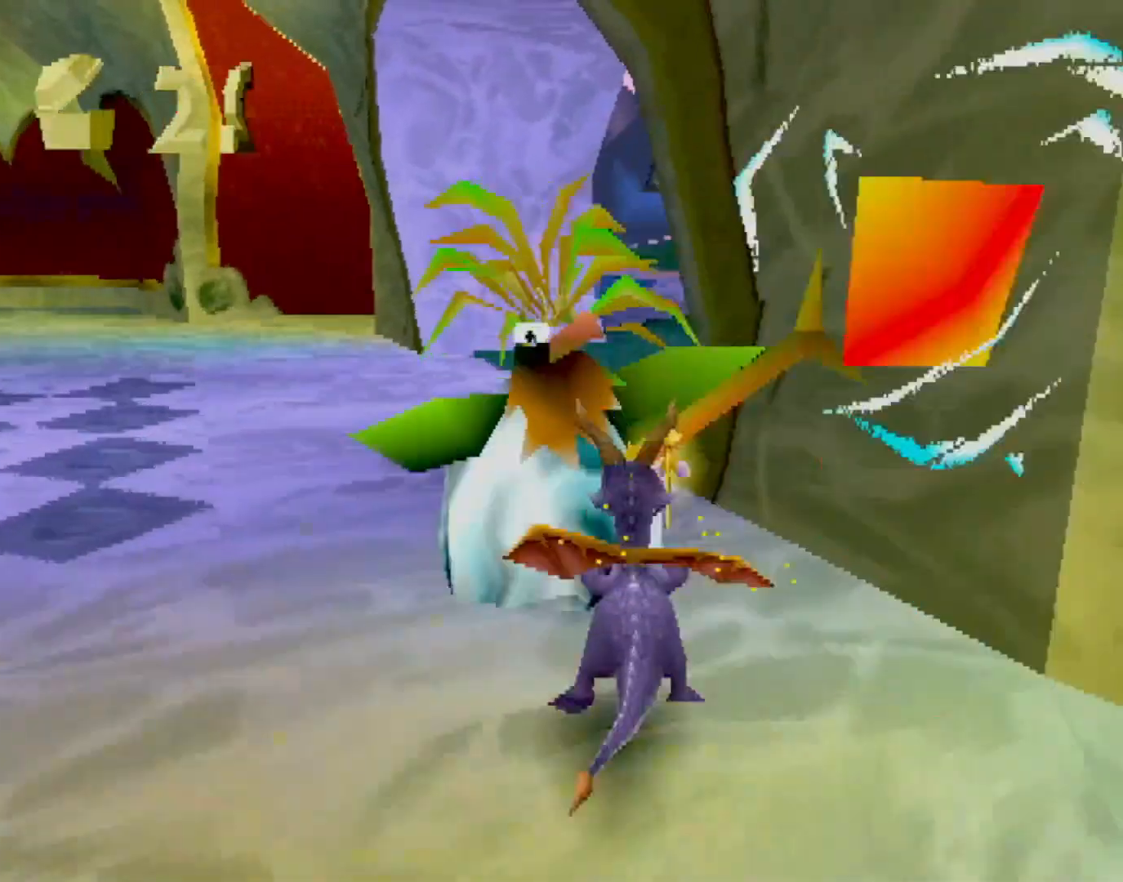
{"buttons": ["SQUARE"], "left_stick": "right", "events": [[150, "left_stick", "right"], [183, "CROSS", "down"], [317, "CROSS", "up"]]}
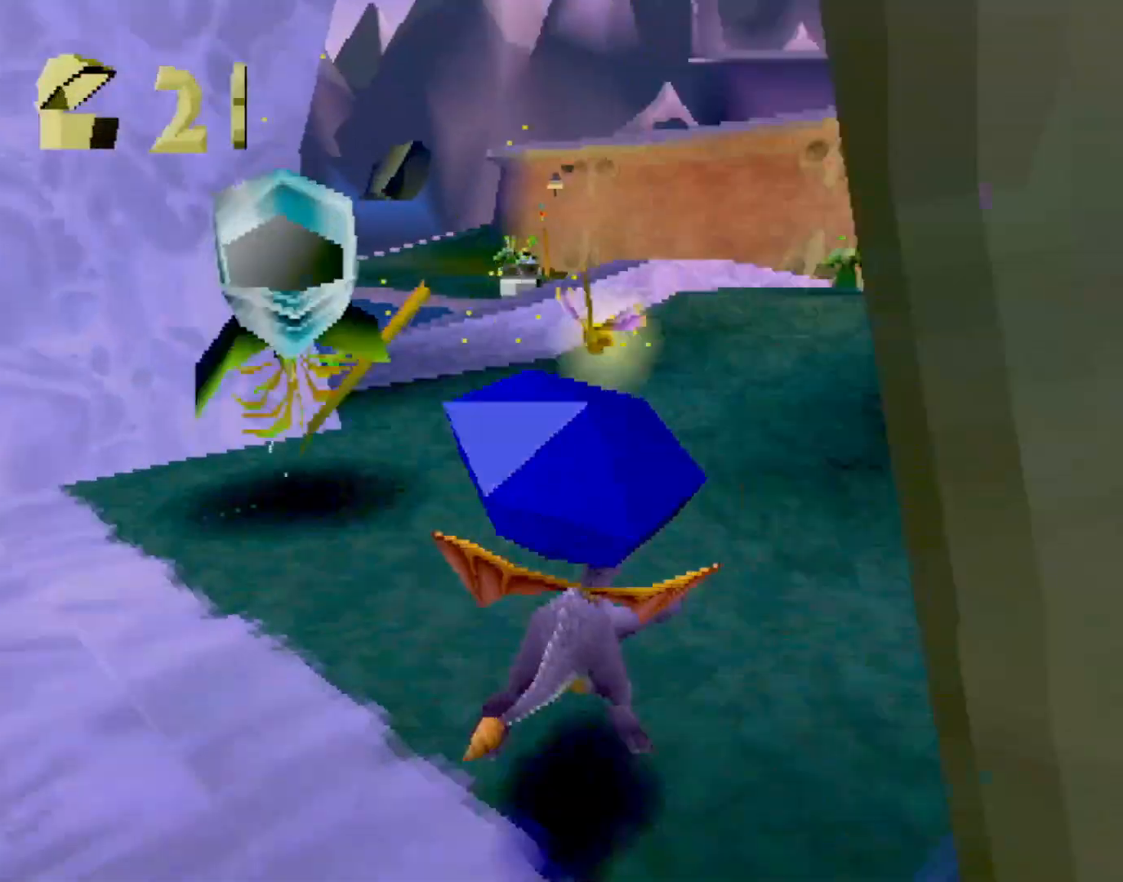
{"buttons": ["SQUARE"], "left_stick": "right", "events": [[34, "left_stick", "center"], [117, "CROSS", "down"], [434, "left_stick", "right"], [451, "CROSS", "up"]]}